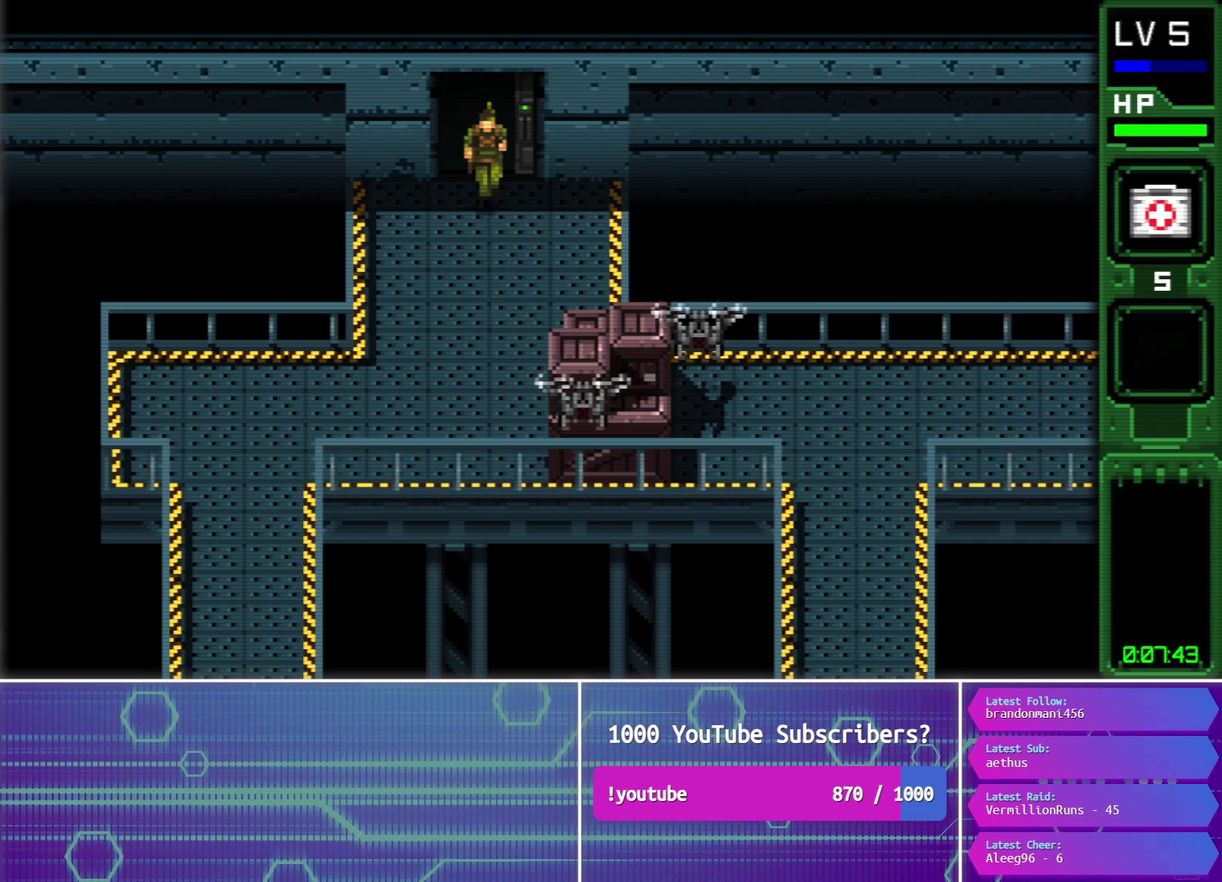
Gameplay with a controller (PlayStation layout); each line is a JSON object with the inputs held at the frame after it. "events" lists button and stick changes between this image and that frame as [ms after this image, input, new state], when the widget could be followed in between. Not read: L3 R3 left_stick right_stick.
{"buttons": ["DPAD_DOWN"], "events": []}
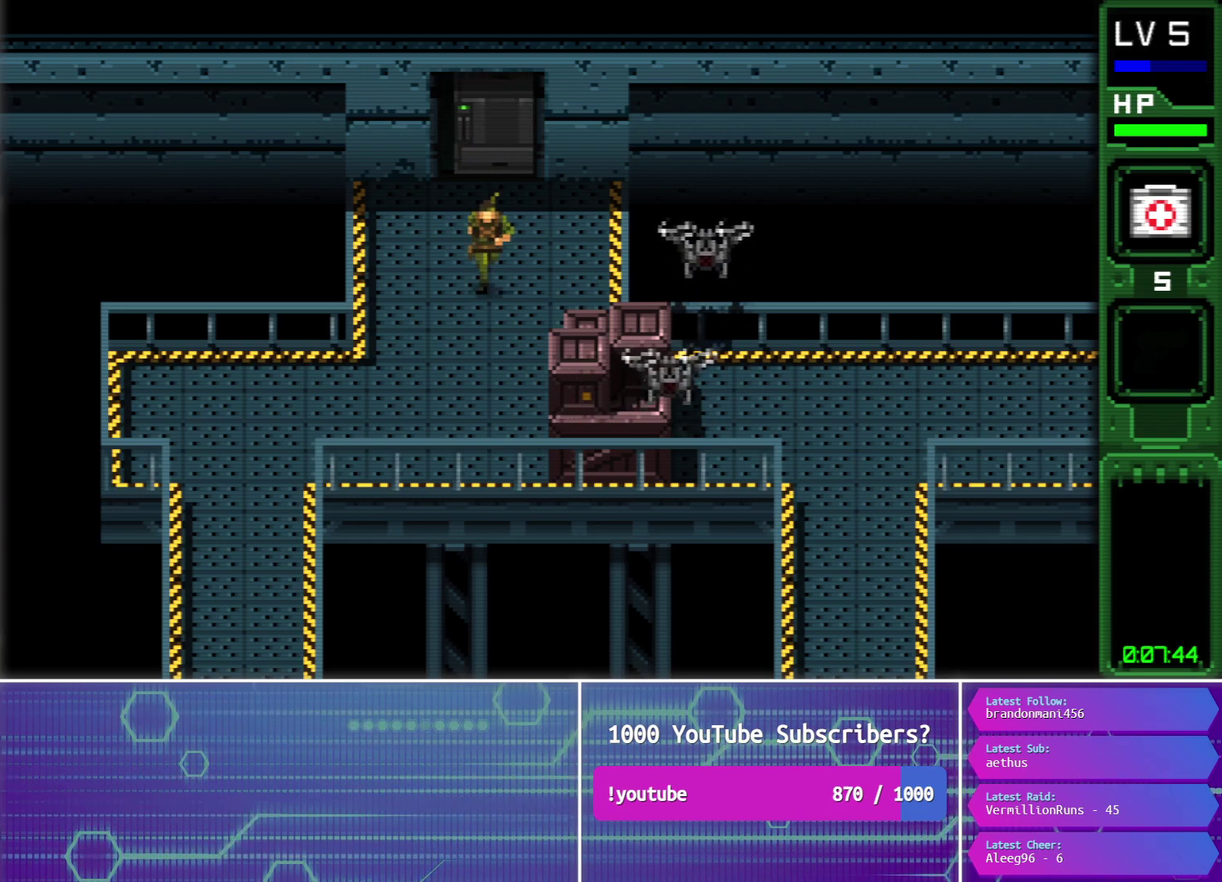
{"buttons": ["DPAD_DOWN", "DPAD_LEFT"], "events": [[167, "DPAD_LEFT", "down"], [200, "CROSS", "down"], [283, "CROSS", "up"], [350, "CROSS", "down"], [450, "CROSS", "up"]]}
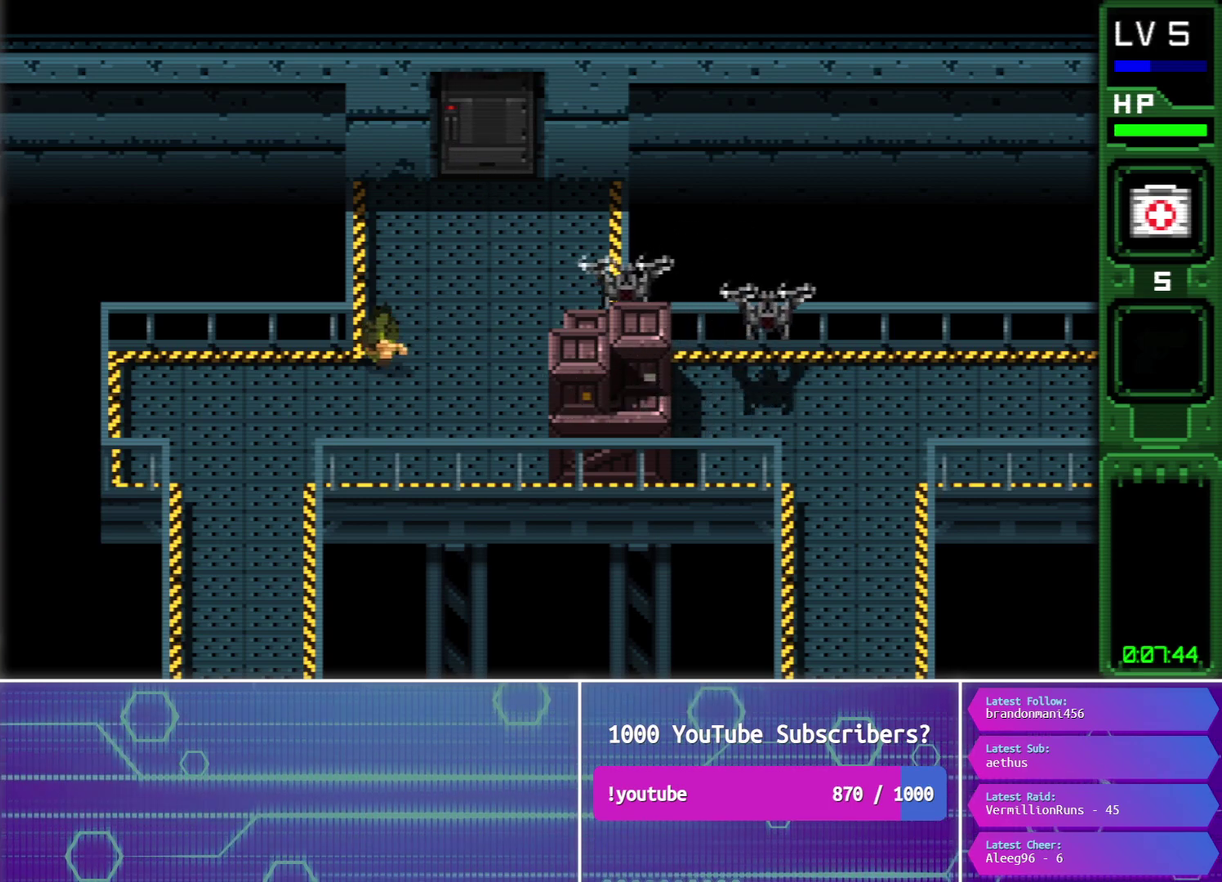
{"buttons": ["DPAD_DOWN"], "events": [[17, "CROSS", "down"], [117, "CROSS", "up"], [383, "DPAD_LEFT", "up"], [417, "CROSS", "down"], [500, "CROSS", "up"]]}
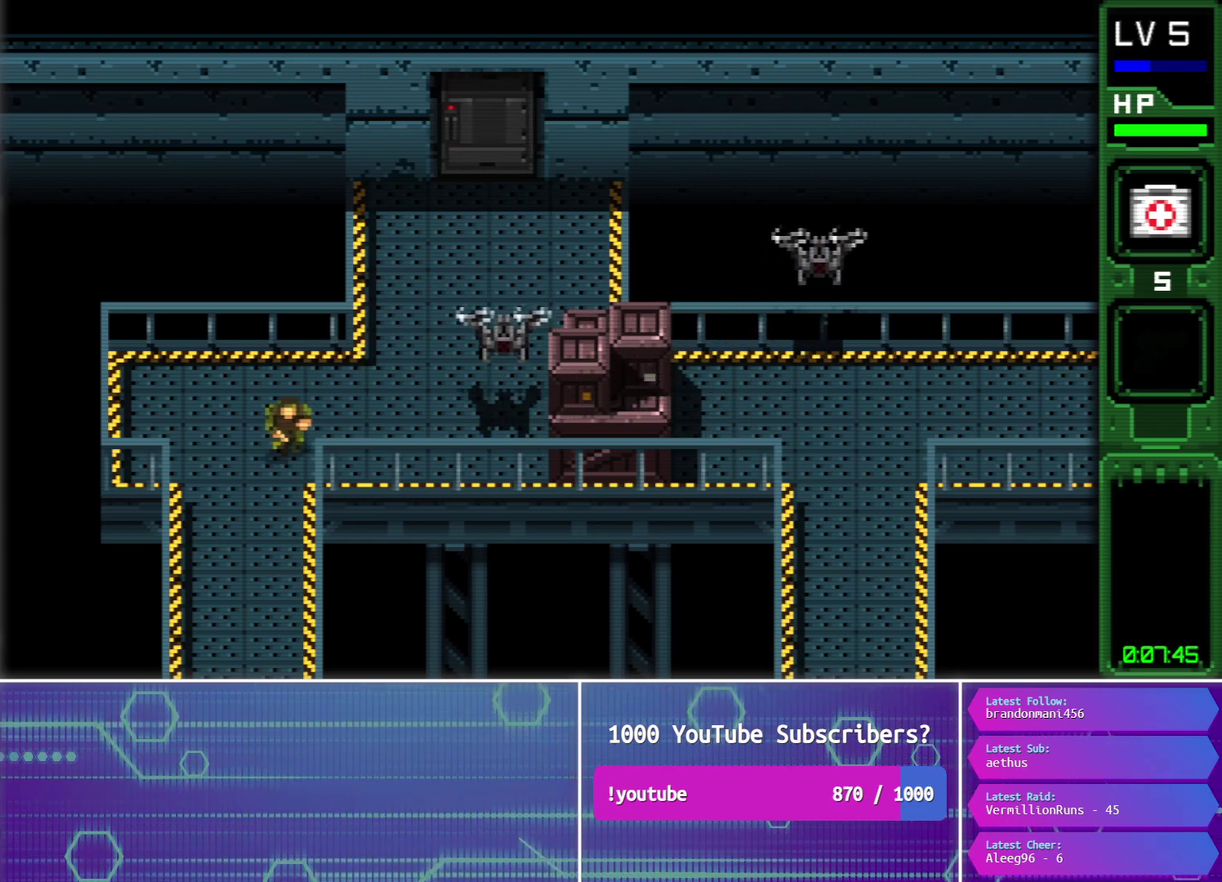
{"buttons": ["DPAD_DOWN"], "events": [[83, "CROSS", "down"], [167, "CROSS", "up"], [250, "CROSS", "down"], [317, "CROSS", "up"], [400, "CROSS", "down"], [467, "CROSS", "up"]]}
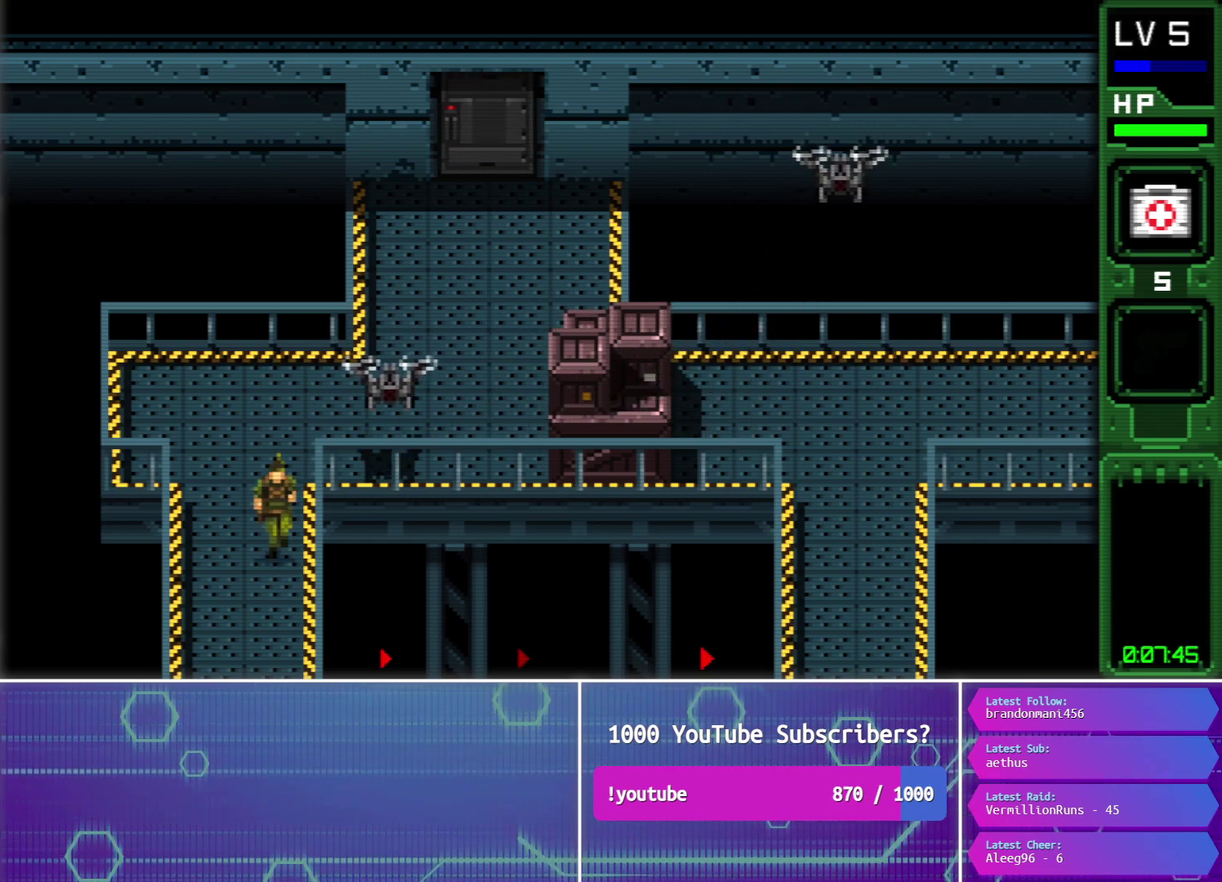
{"buttons": ["DPAD_DOWN"], "events": [[50, "CROSS", "down"], [133, "CROSS", "up"], [200, "CROSS", "down"], [283, "CROSS", "up"], [350, "CROSS", "down"], [433, "CROSS", "up"]]}
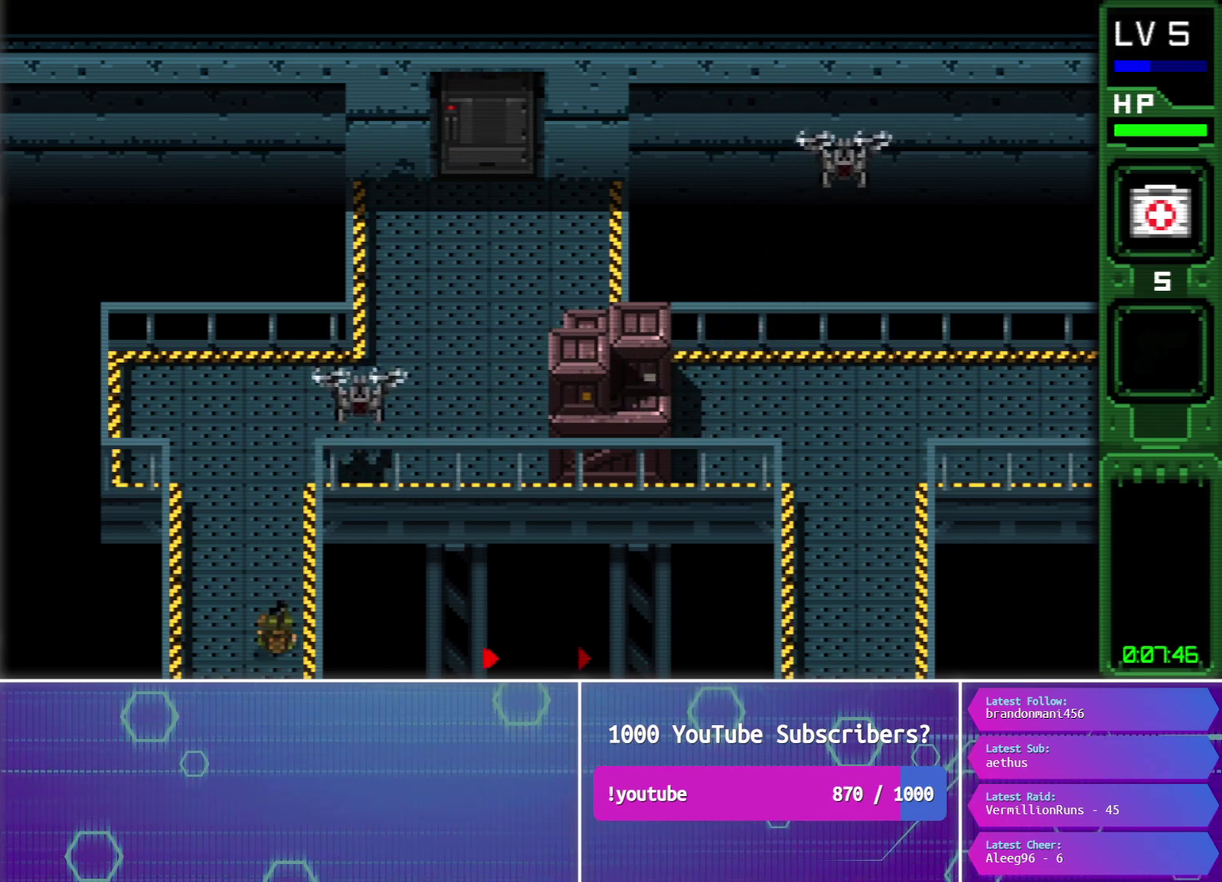
{"buttons": ["CROSS", "DPAD_DOWN"], "events": [[17, "CROSS", "down"], [83, "CROSS", "up"], [167, "CROSS", "down"], [233, "CROSS", "up"], [317, "CROSS", "down"], [400, "CROSS", "up"], [483, "CROSS", "down"]]}
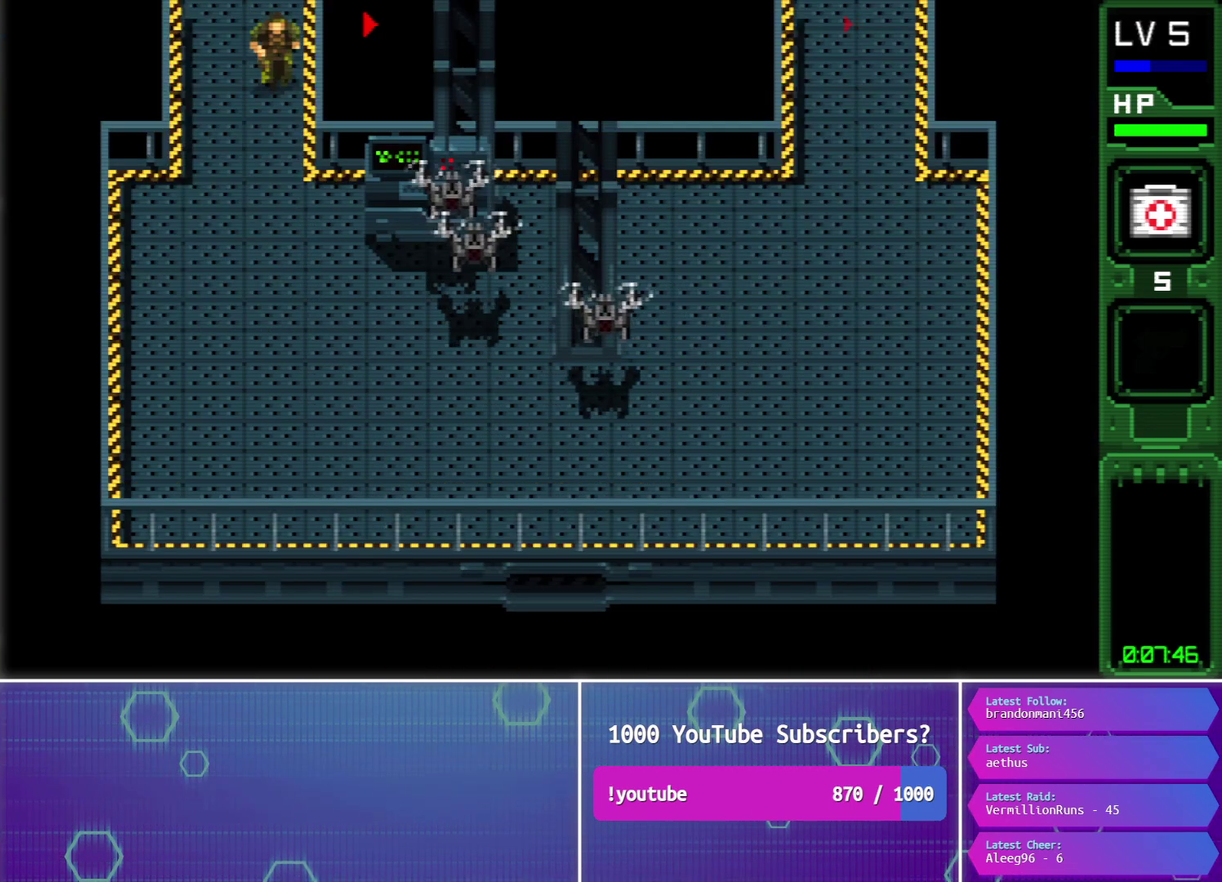
{"buttons": ["DPAD_DOWN", "DPAD_RIGHT"], "events": [[67, "CROSS", "up"], [150, "CROSS", "down"], [233, "CROSS", "up"], [317, "CROSS", "down"], [383, "DPAD_RIGHT", "down"], [400, "CROSS", "up"]]}
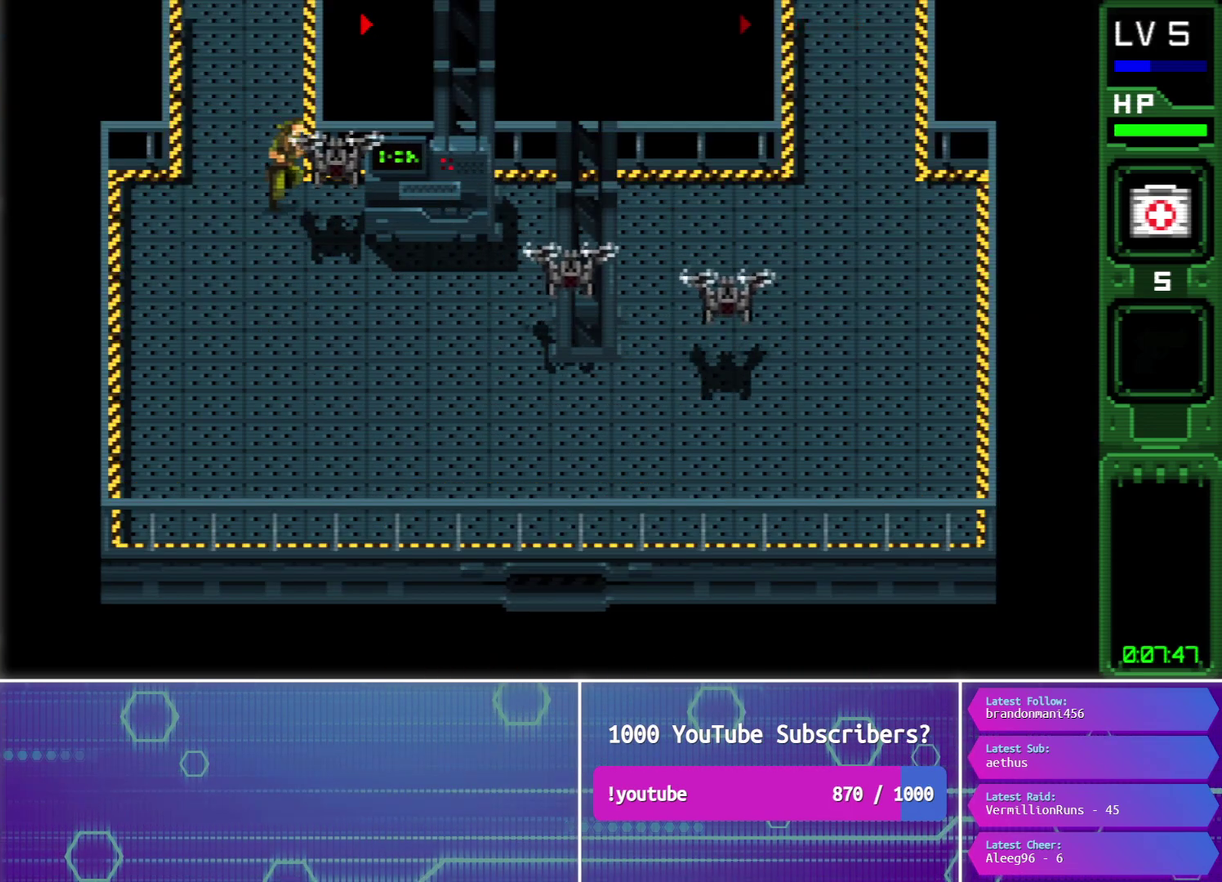
{"buttons": ["DPAD_RIGHT"], "events": [[300, "DPAD_DOWN", "up"], [383, "CROSS", "down"], [467, "CROSS", "up"]]}
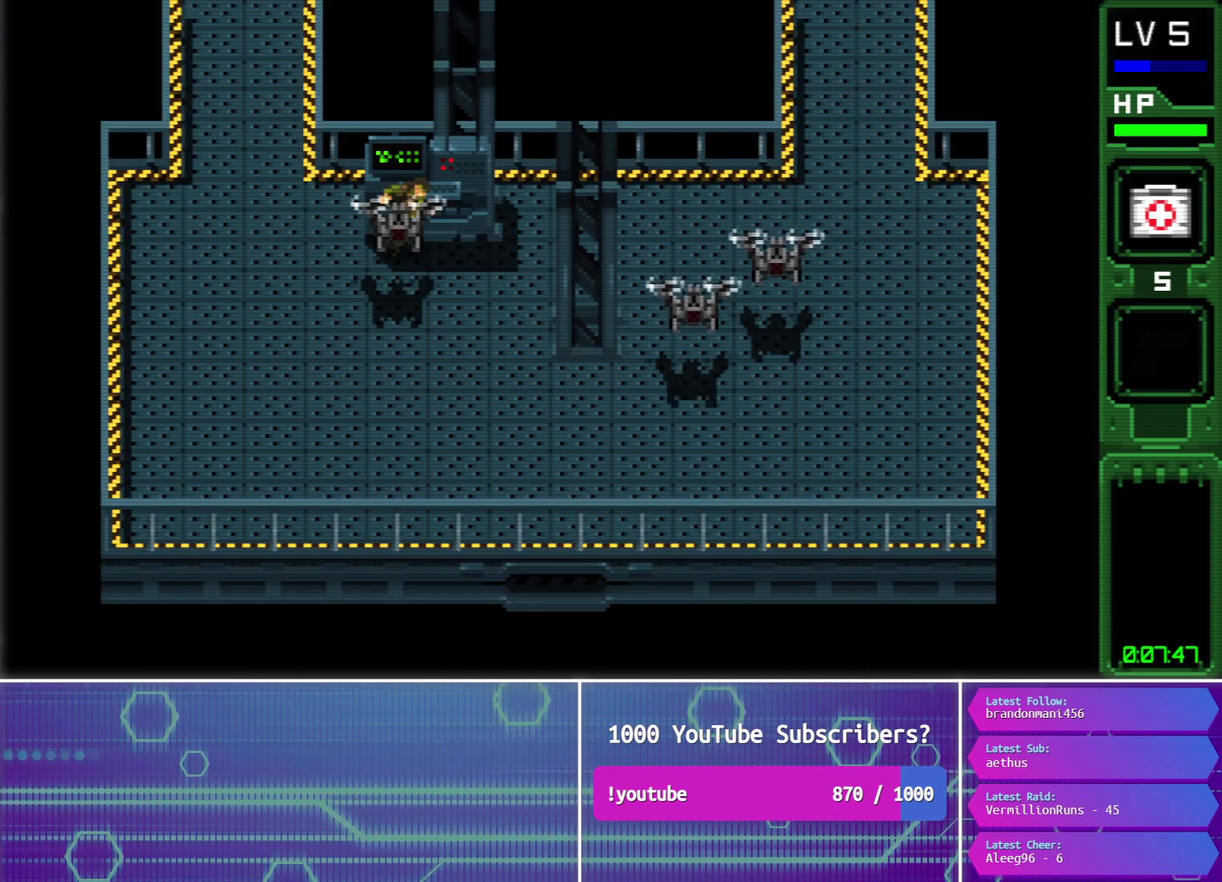
{"buttons": ["DPAD_UP", "DPAD_RIGHT"], "events": [[50, "CROSS", "down"], [133, "CROSS", "up"], [217, "CROSS", "down"], [317, "CROSS", "up"], [333, "DPAD_UP", "down"], [400, "CROSS", "down"], [500, "CROSS", "up"]]}
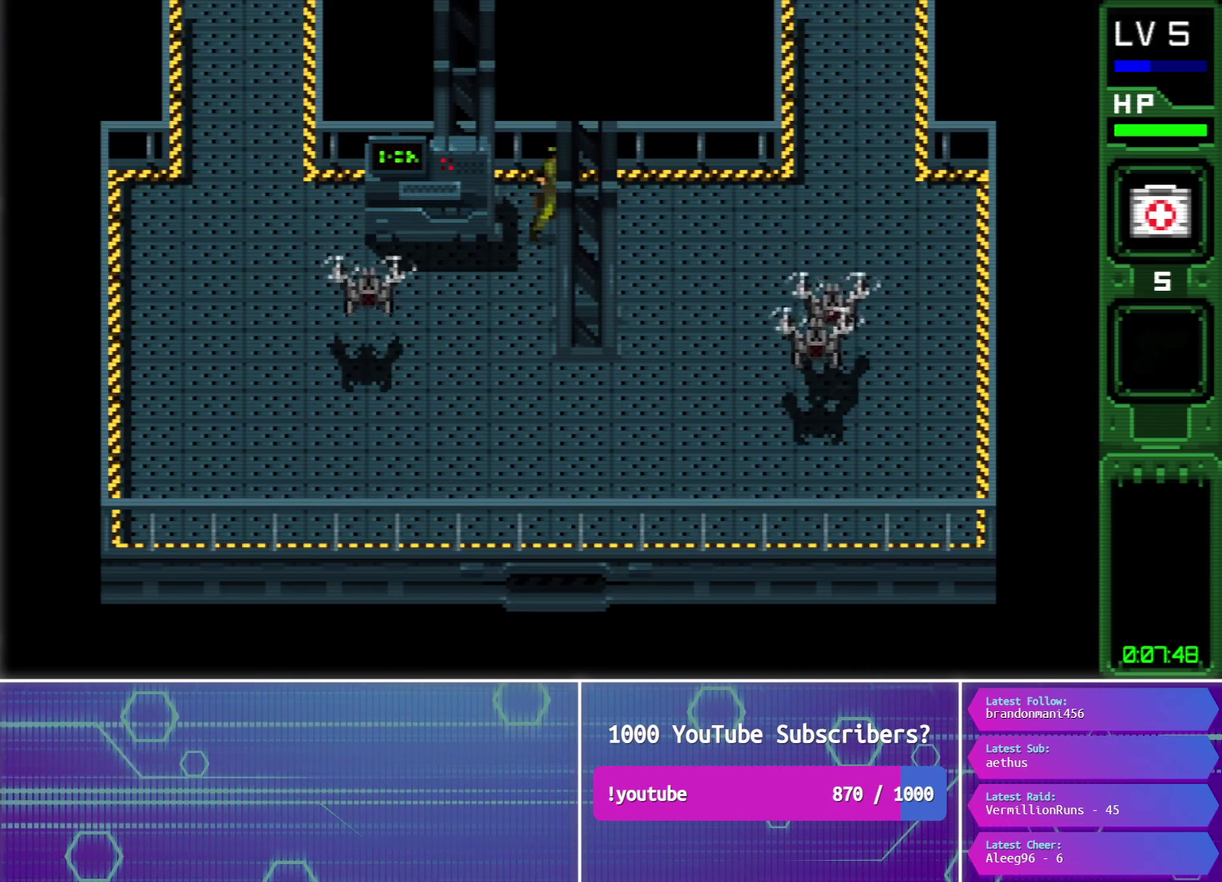
{"buttons": ["CROSS", "DPAD_RIGHT"], "events": [[83, "CROSS", "down"], [183, "CROSS", "up"], [283, "CROSS", "down"], [317, "DPAD_UP", "up"], [383, "CROSS", "up"], [467, "CROSS", "down"]]}
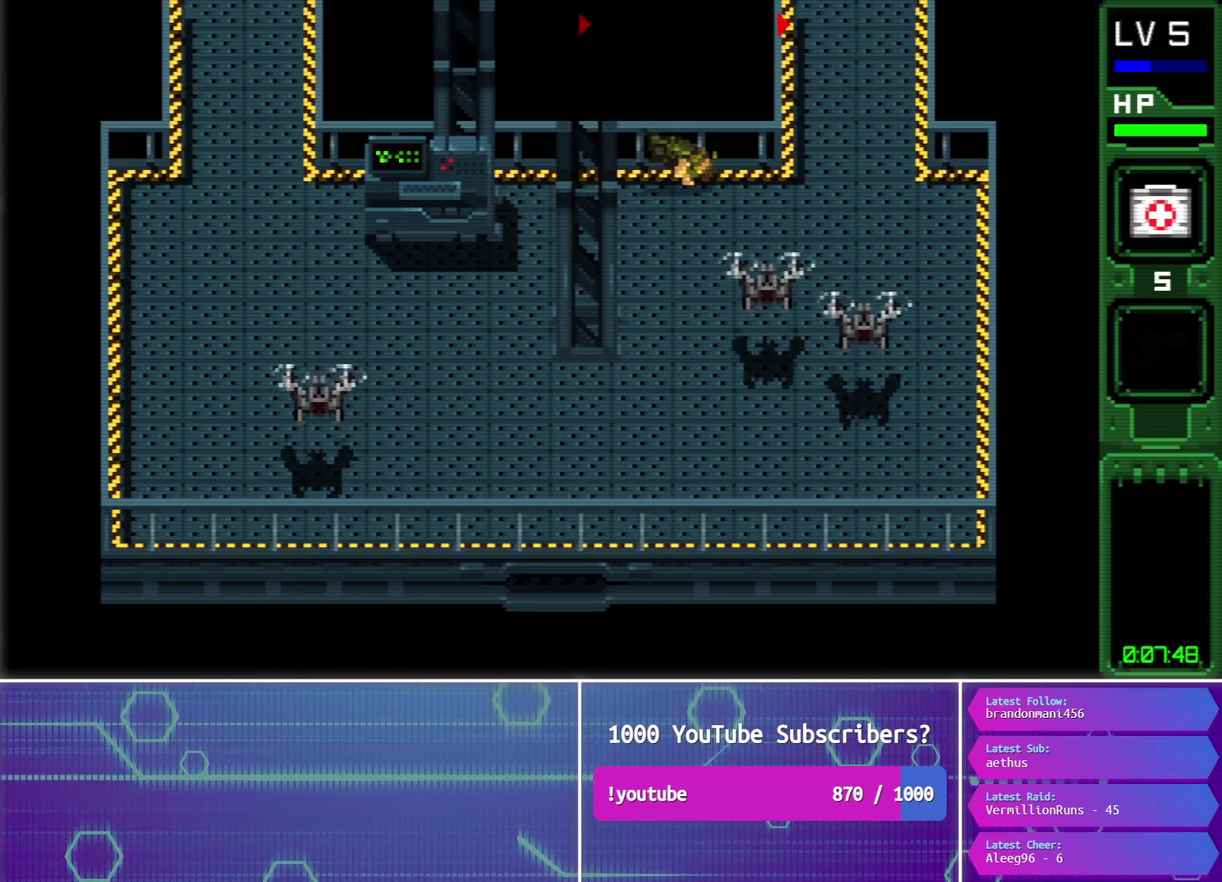
{"buttons": ["DPAD_UP", "DPAD_RIGHT"], "events": [[67, "CROSS", "up"], [150, "CROSS", "down"], [250, "CROSS", "up"], [400, "DPAD_UP", "down"]]}
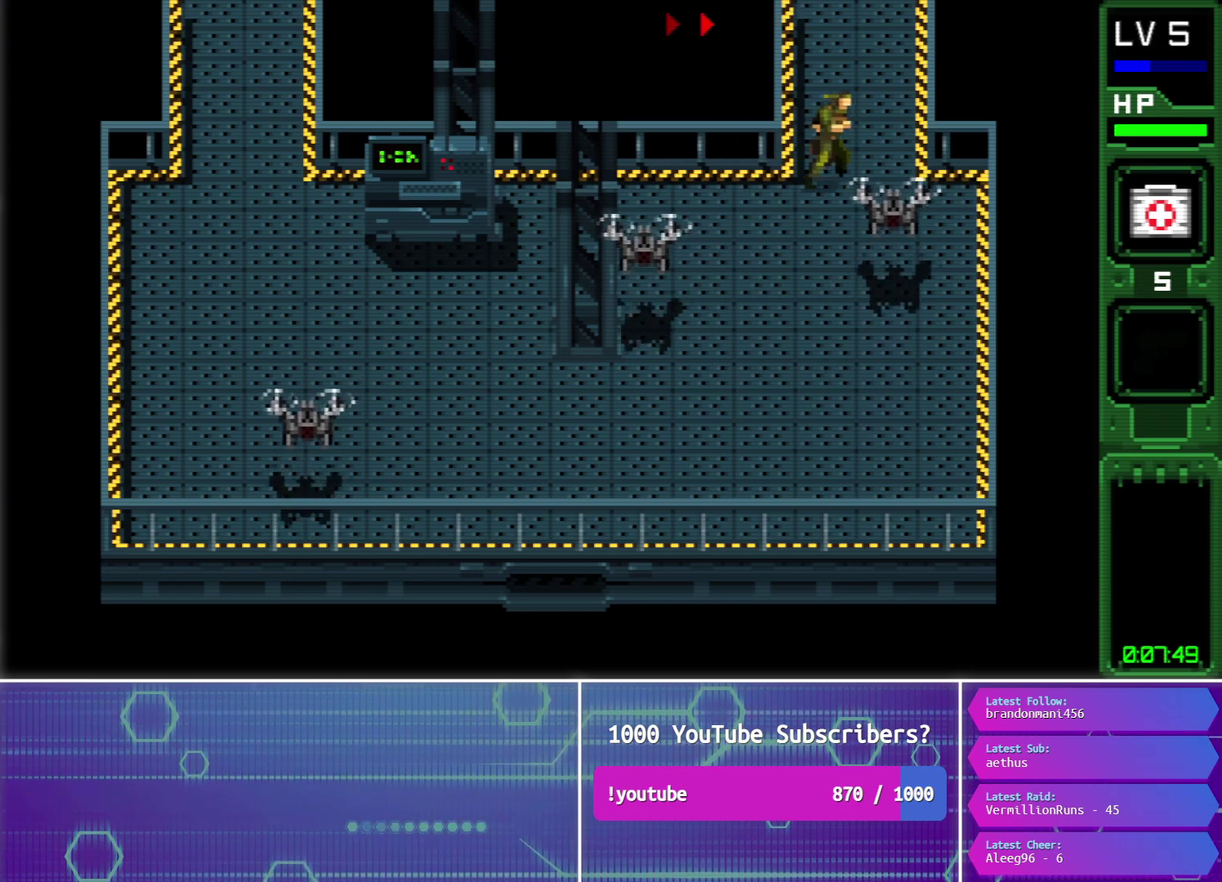
{"buttons": ["DPAD_UP"], "events": [[17, "CROSS", "down"], [17, "DPAD_RIGHT", "up"], [100, "CROSS", "up"], [183, "CROSS", "down"], [267, "CROSS", "up"], [350, "CROSS", "down"], [433, "CROSS", "up"]]}
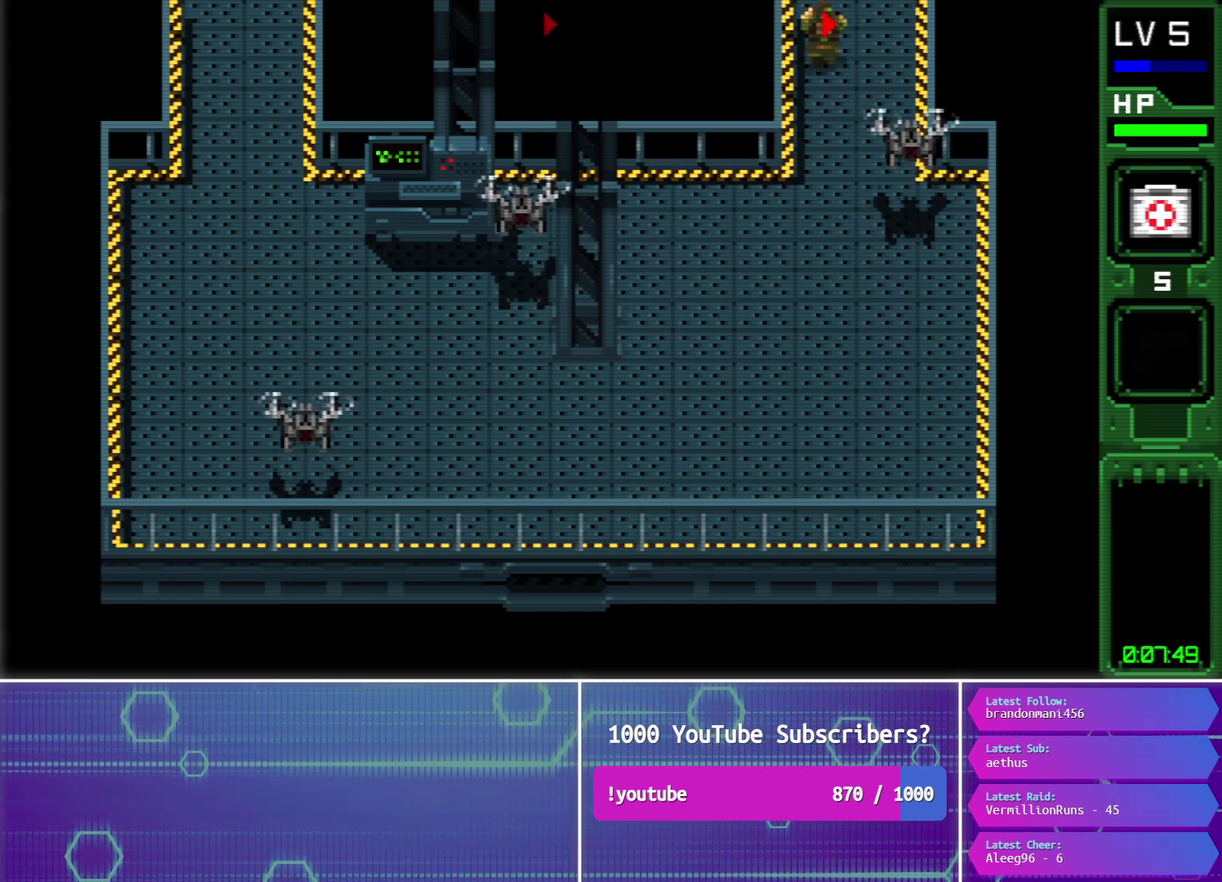
{"buttons": ["CROSS", "DPAD_UP"], "events": [[17, "CROSS", "down"], [83, "CROSS", "up"], [167, "CROSS", "down"], [250, "CROSS", "up"], [317, "CROSS", "down"], [383, "CROSS", "up"], [483, "CROSS", "down"]]}
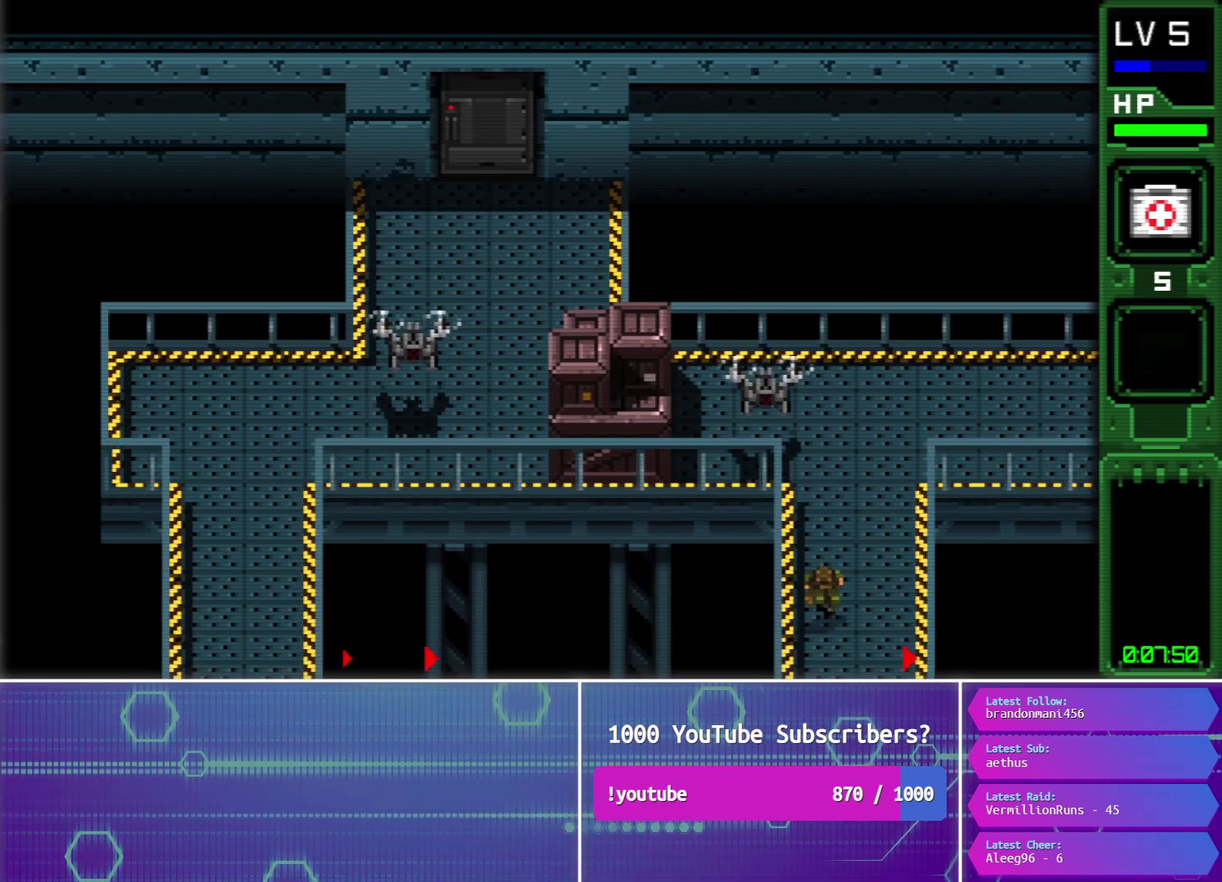
{"buttons": ["CROSS", "DPAD_UP", "DPAD_RIGHT"], "events": [[50, "CROSS", "up"], [133, "CROSS", "down"], [217, "CROSS", "up"], [433, "DPAD_RIGHT", "down"], [467, "CROSS", "down"]]}
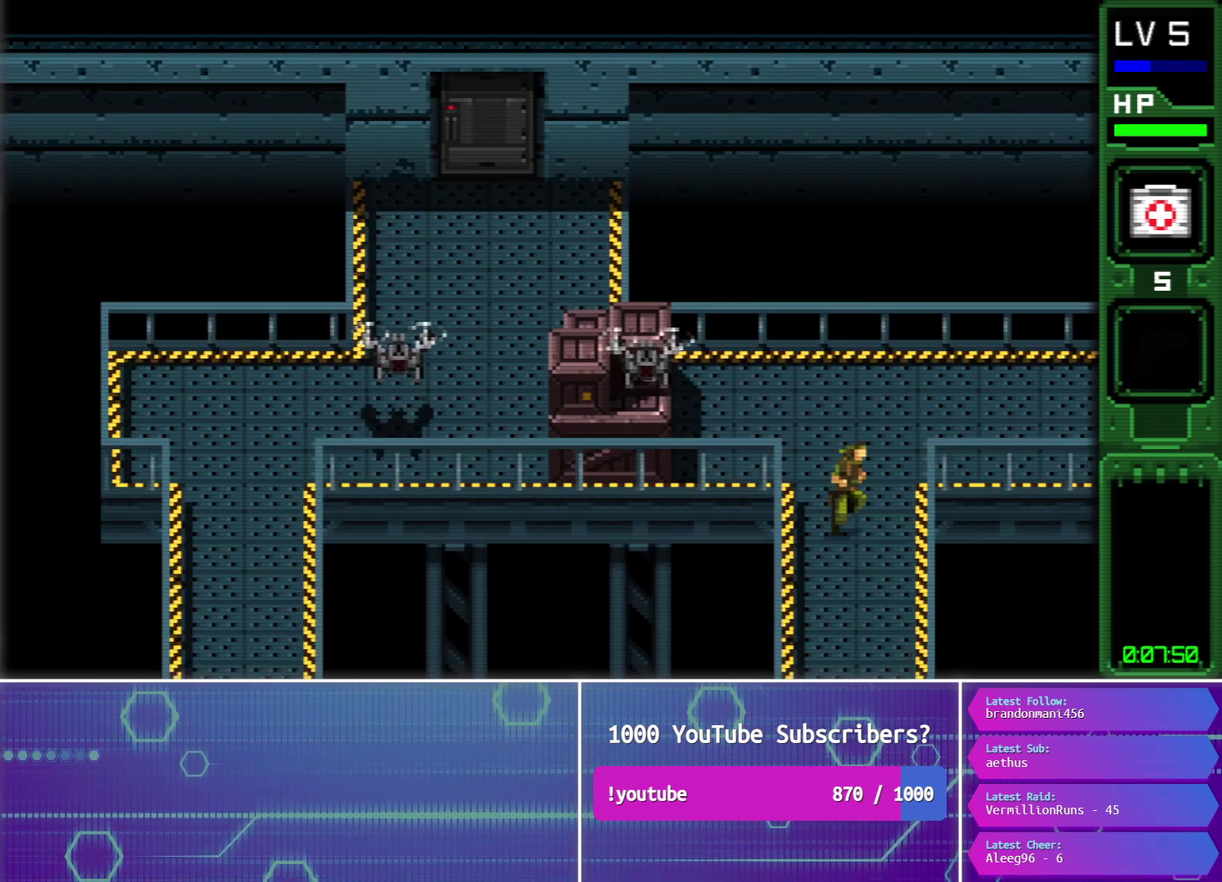
{"buttons": ["DPAD_UP", "DPAD_RIGHT"], "events": [[67, "CROSS", "up"], [150, "CROSS", "down"], [233, "CROSS", "up"], [333, "CROSS", "down"], [417, "CROSS", "up"]]}
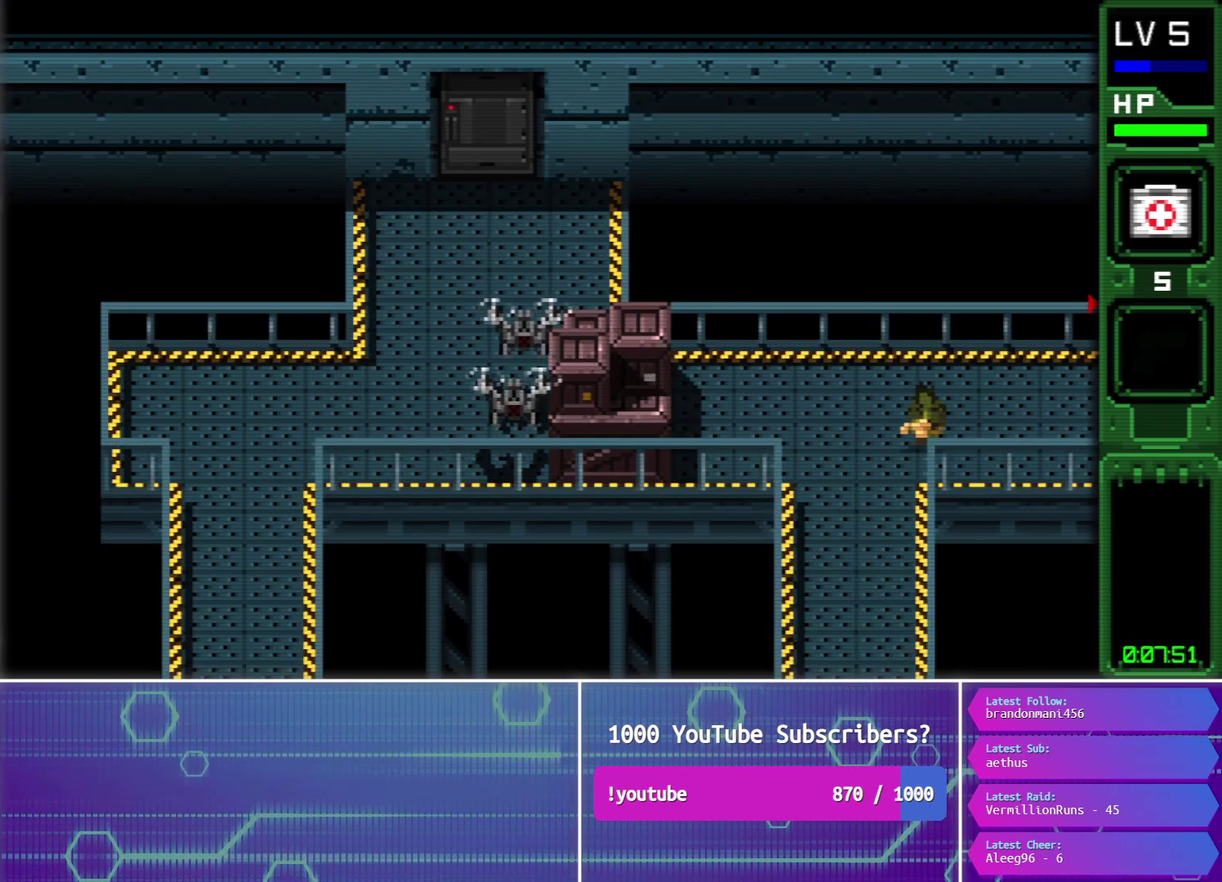
{"buttons": ["DPAD_RIGHT"], "events": [[17, "CROSS", "down"], [117, "CROSS", "up"], [200, "CROSS", "down"], [300, "CROSS", "up"], [400, "CROSS", "down"], [500, "CROSS", "up"], [500, "DPAD_UP", "up"]]}
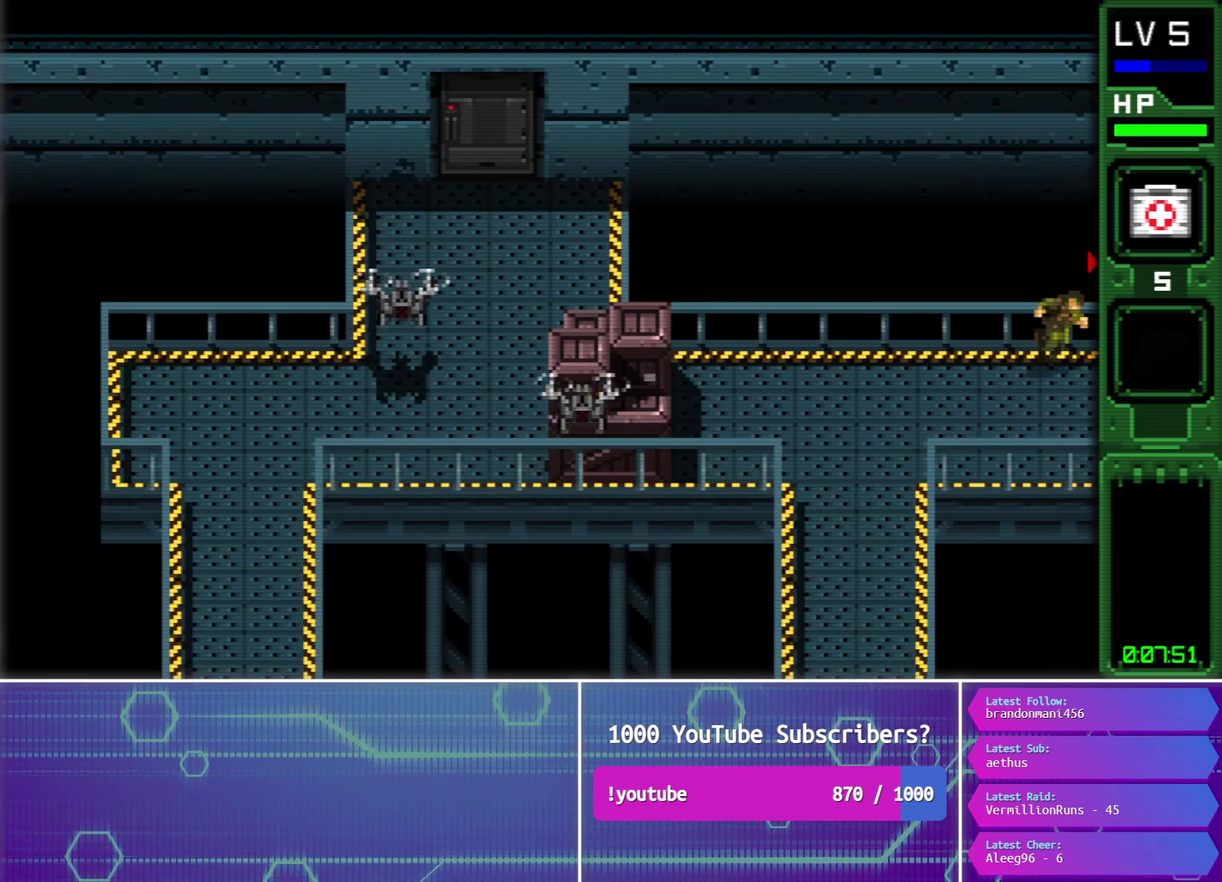
{"buttons": ["DPAD_RIGHT"], "events": [[83, "CROSS", "down"], [183, "CROSS", "up"], [267, "CROSS", "down"], [350, "CROSS", "up"], [433, "CROSS", "down"], [500, "CROSS", "up"]]}
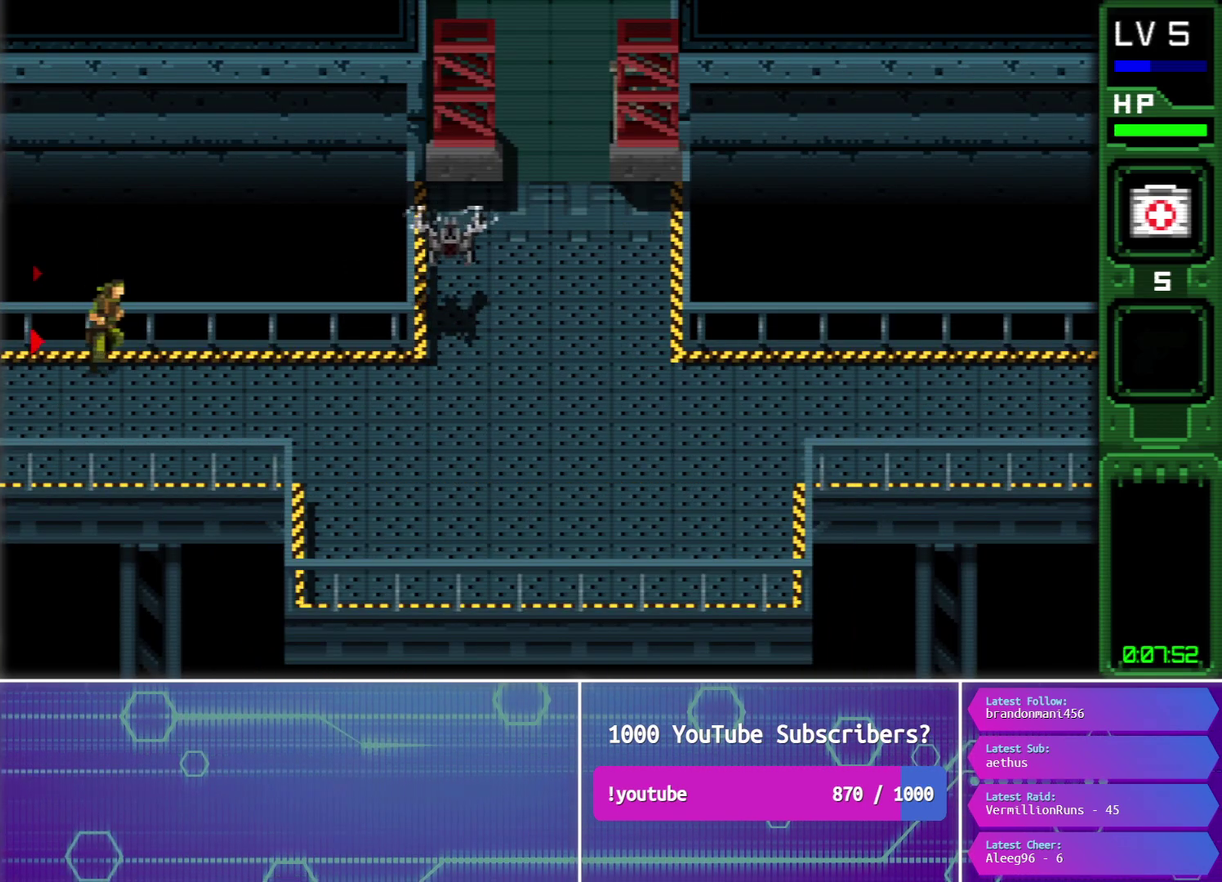
{"buttons": ["DPAD_RIGHT"], "events": [[83, "CROSS", "down"], [167, "CROSS", "up"], [250, "CROSS", "down"], [317, "CROSS", "up"], [400, "CROSS", "down"], [483, "CROSS", "up"]]}
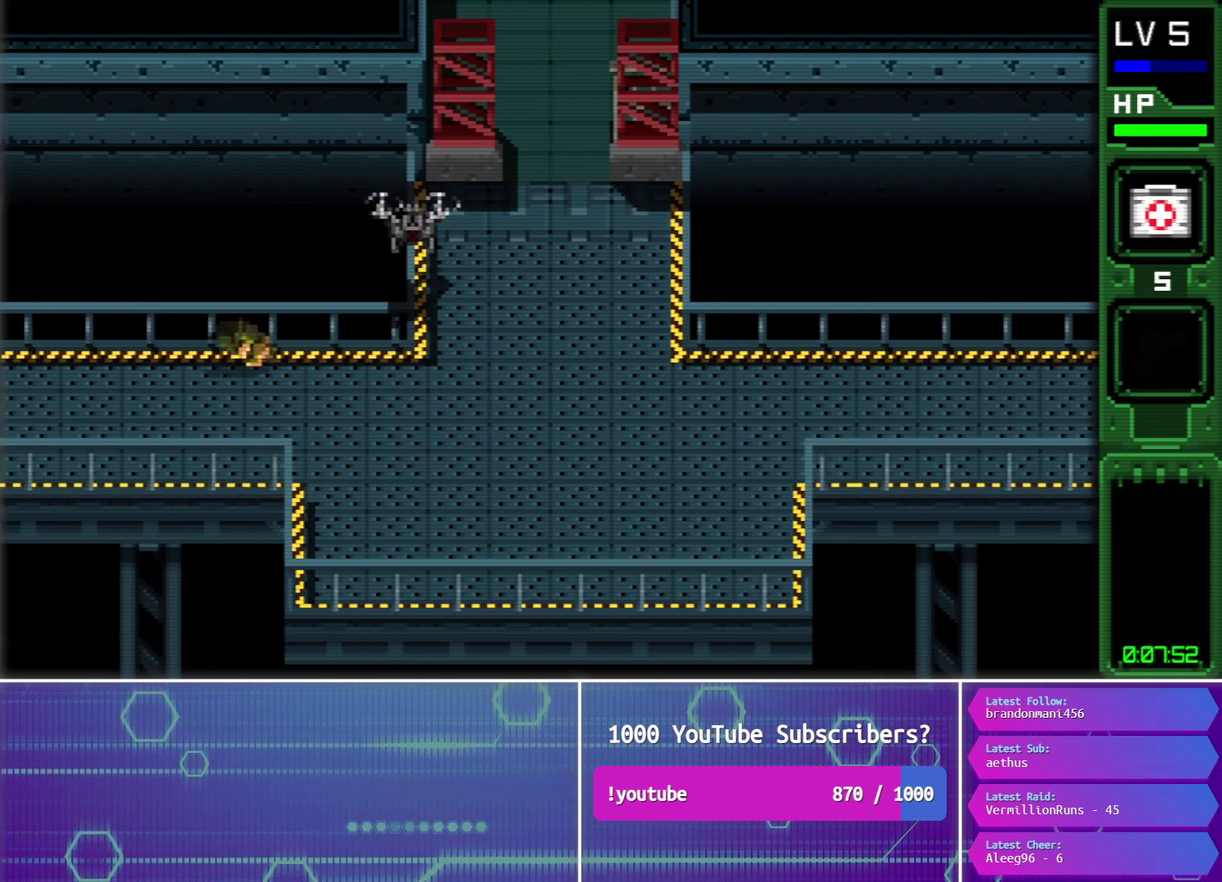
{"buttons": ["DPAD_RIGHT"], "events": [[67, "CROSS", "down"], [150, "CROSS", "up"], [233, "CROSS", "down"], [317, "CROSS", "up"]]}
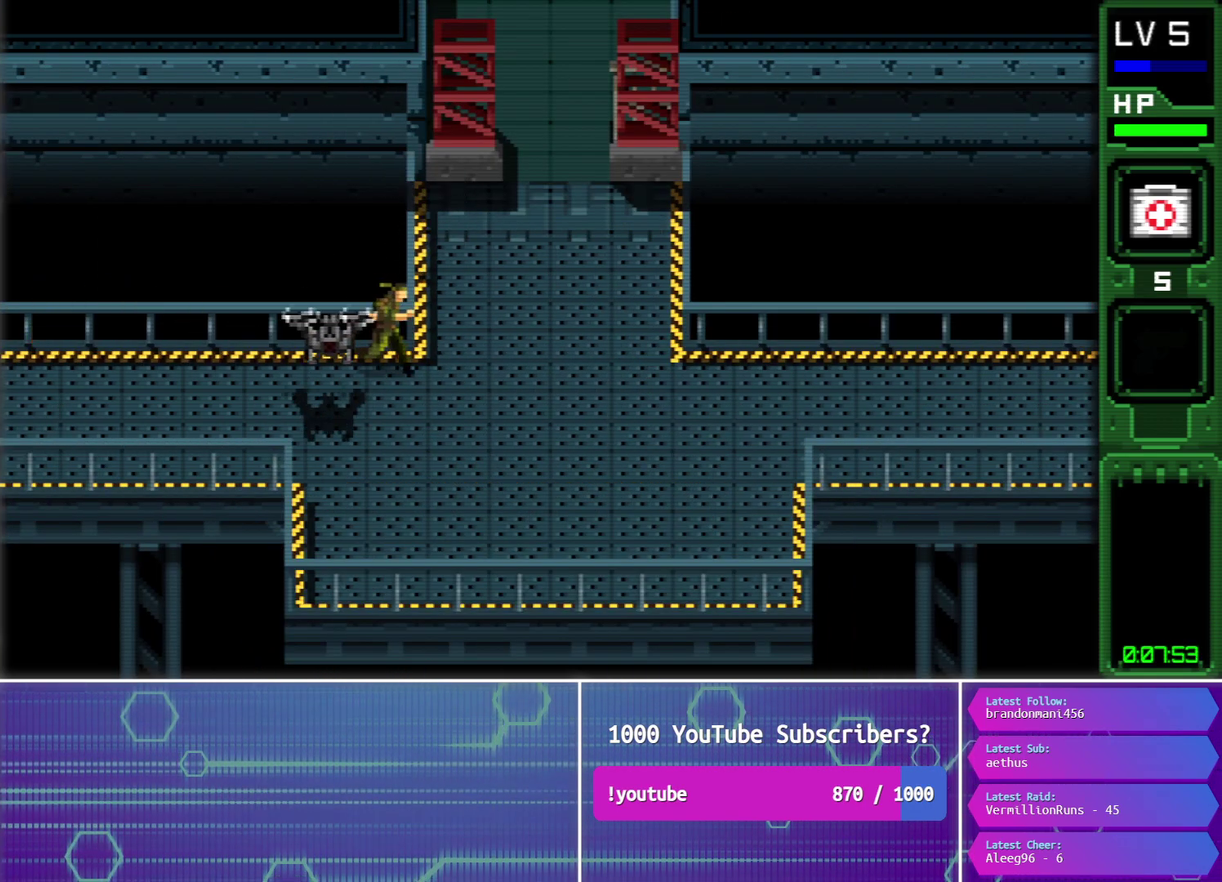
{"buttons": ["CROSS", "DPAD_UP"], "events": [[50, "DPAD_UP", "down"], [117, "CROSS", "down"], [200, "CROSS", "up"], [283, "CROSS", "down"], [383, "CROSS", "up"], [450, "CROSS", "down"], [500, "DPAD_RIGHT", "up"]]}
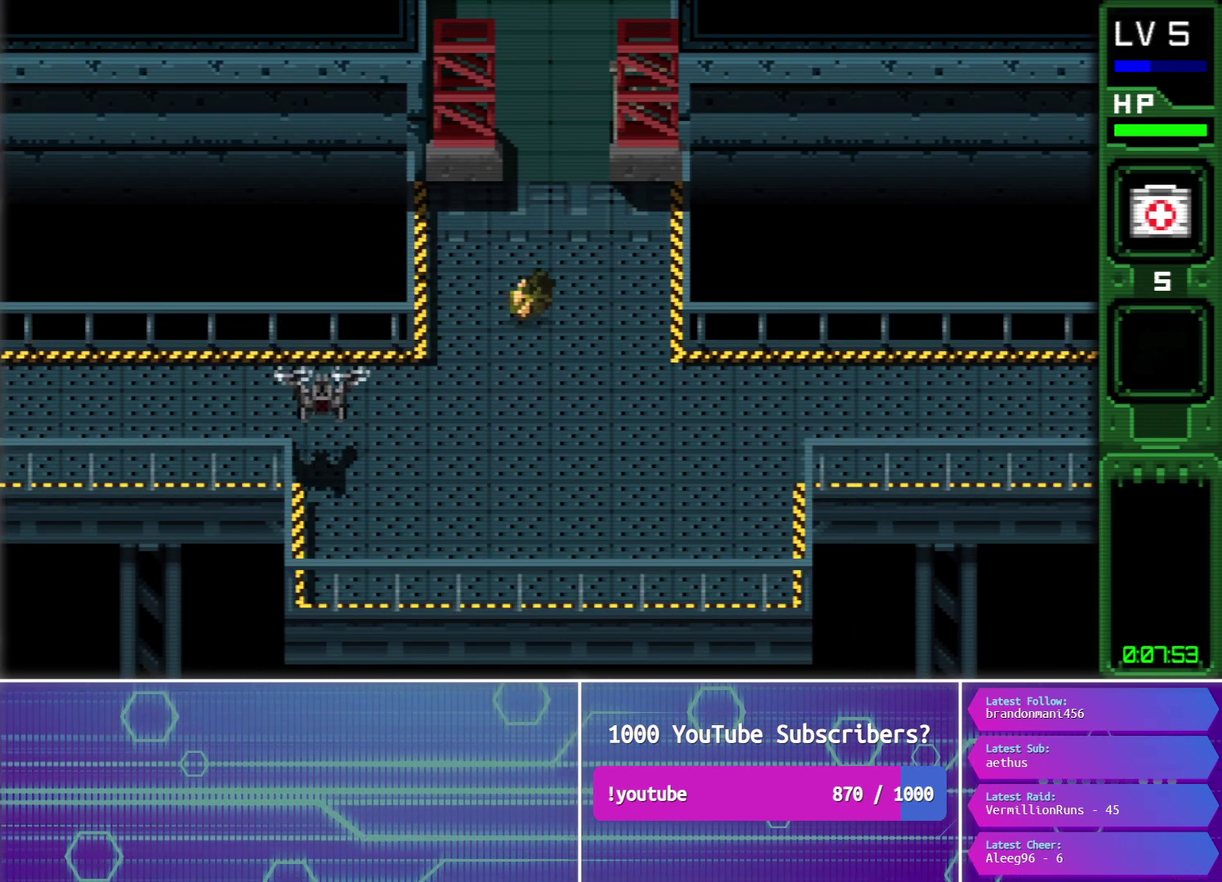
{"buttons": ["CROSS", "DPAD_UP"], "events": [[50, "CROSS", "up"], [133, "CROSS", "down"], [217, "CROSS", "up"], [317, "CROSS", "down"], [400, "CROSS", "up"], [483, "CROSS", "down"]]}
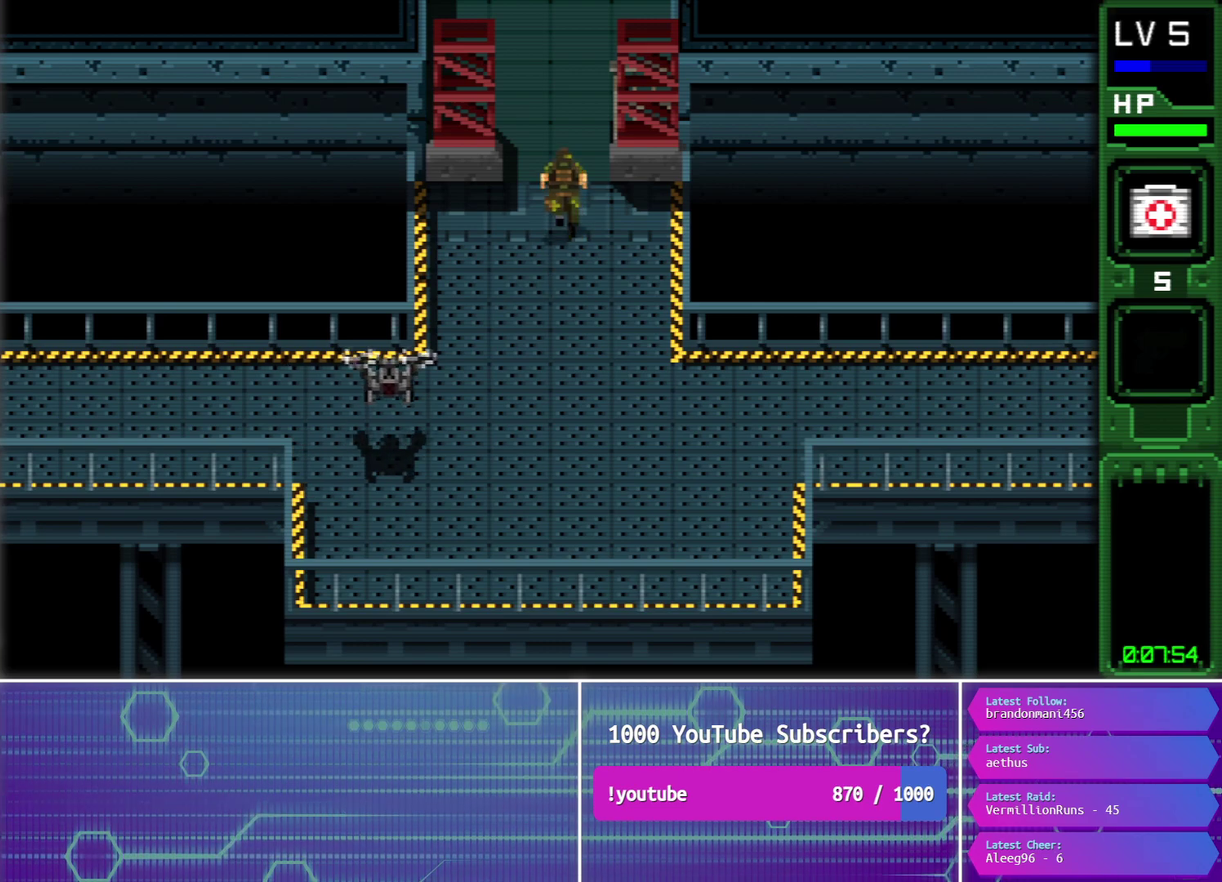
{"buttons": ["CROSS", "DPAD_UP"], "events": [[83, "CROSS", "up"], [150, "CROSS", "down"], [233, "CROSS", "up"], [317, "CROSS", "down"], [383, "CROSS", "up"], [483, "CROSS", "down"]]}
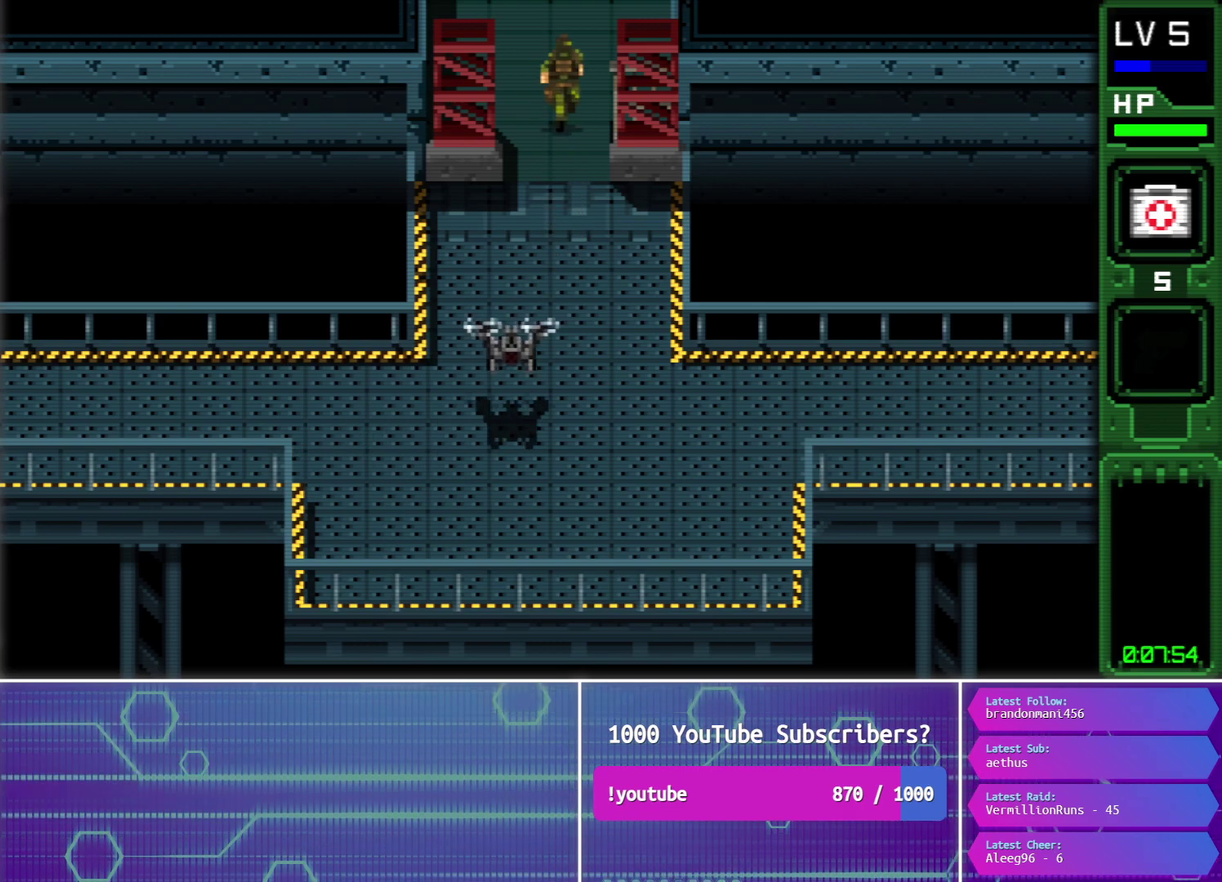
{"buttons": ["DPAD_UP"], "events": [[150, "CROSS", "up"], [233, "CROSS", "down"], [300, "CROSS", "up"], [383, "CROSS", "down"], [450, "CROSS", "up"]]}
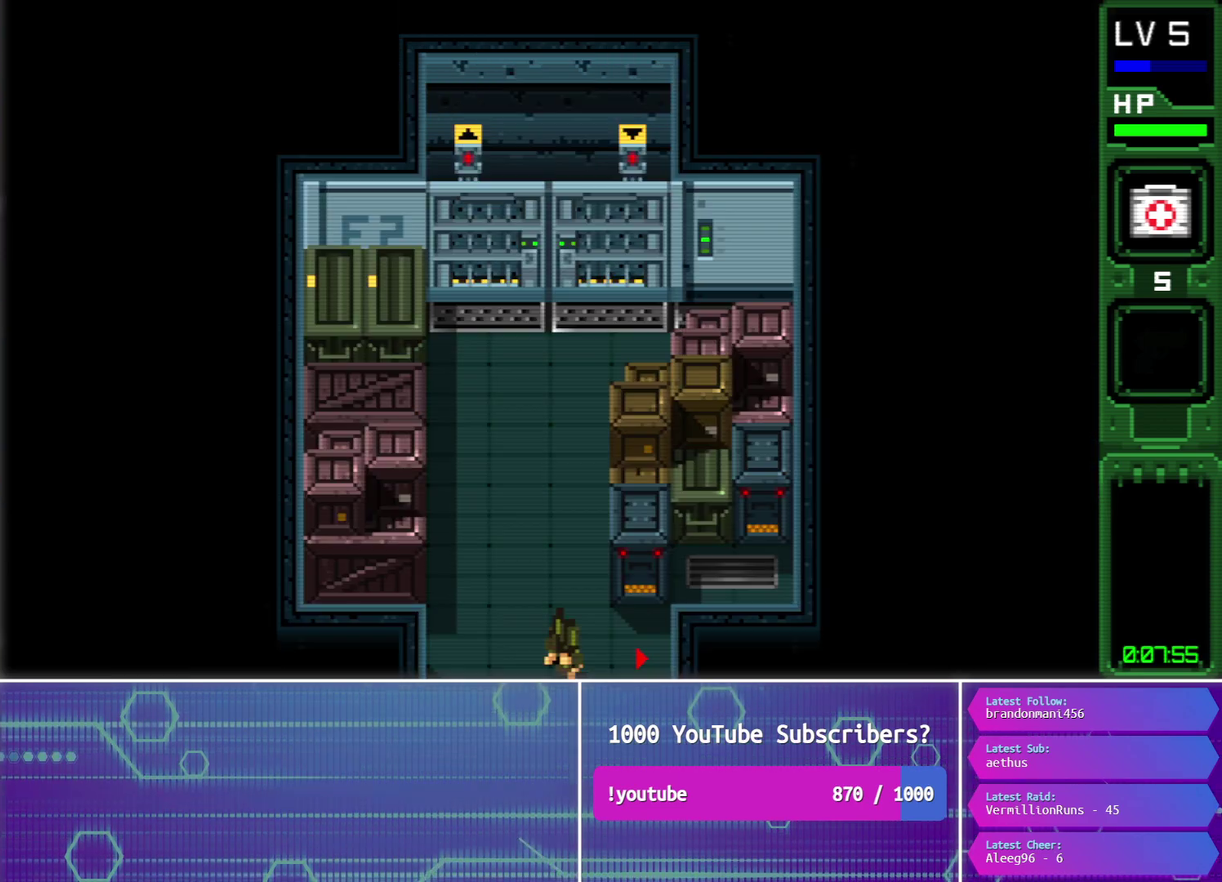
{"buttons": ["DPAD_UP"], "events": []}
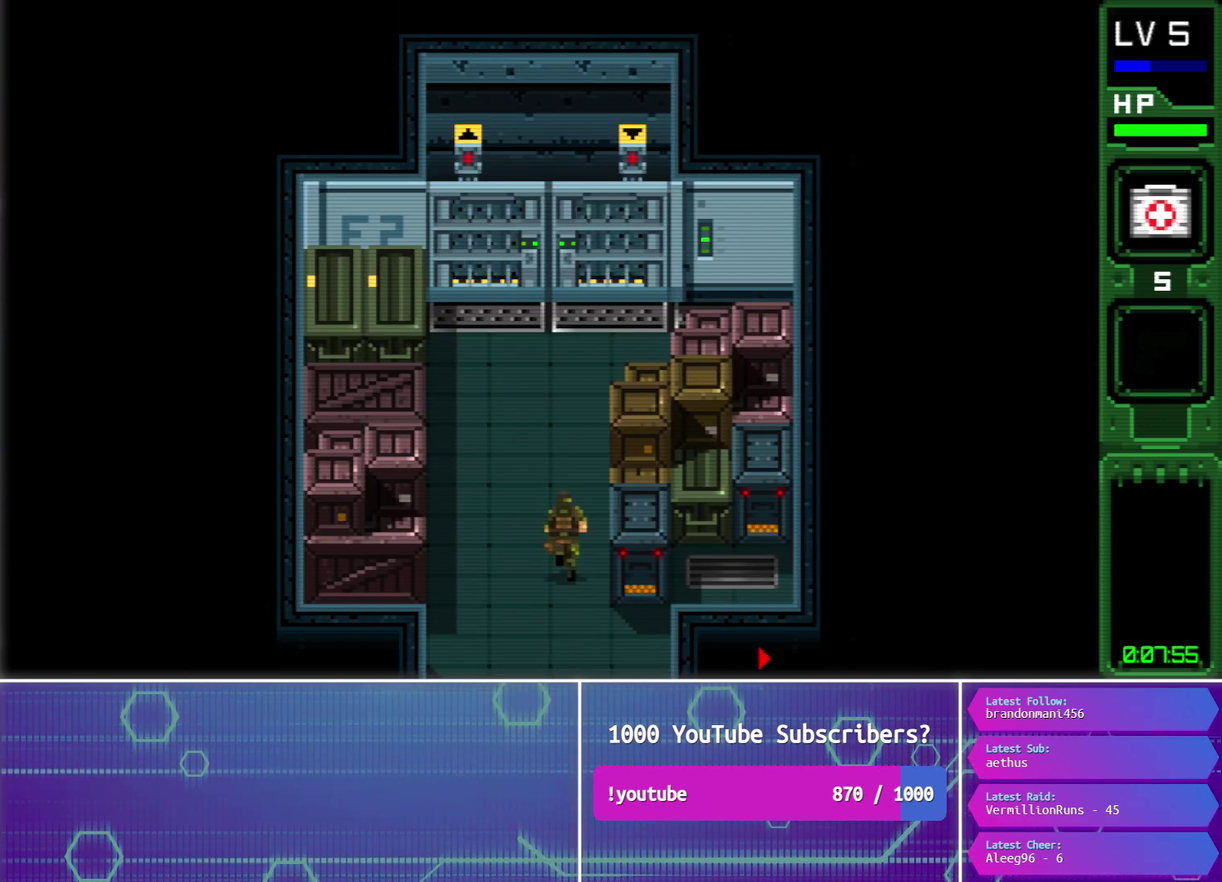
{"buttons": ["DPAD_UP"], "events": []}
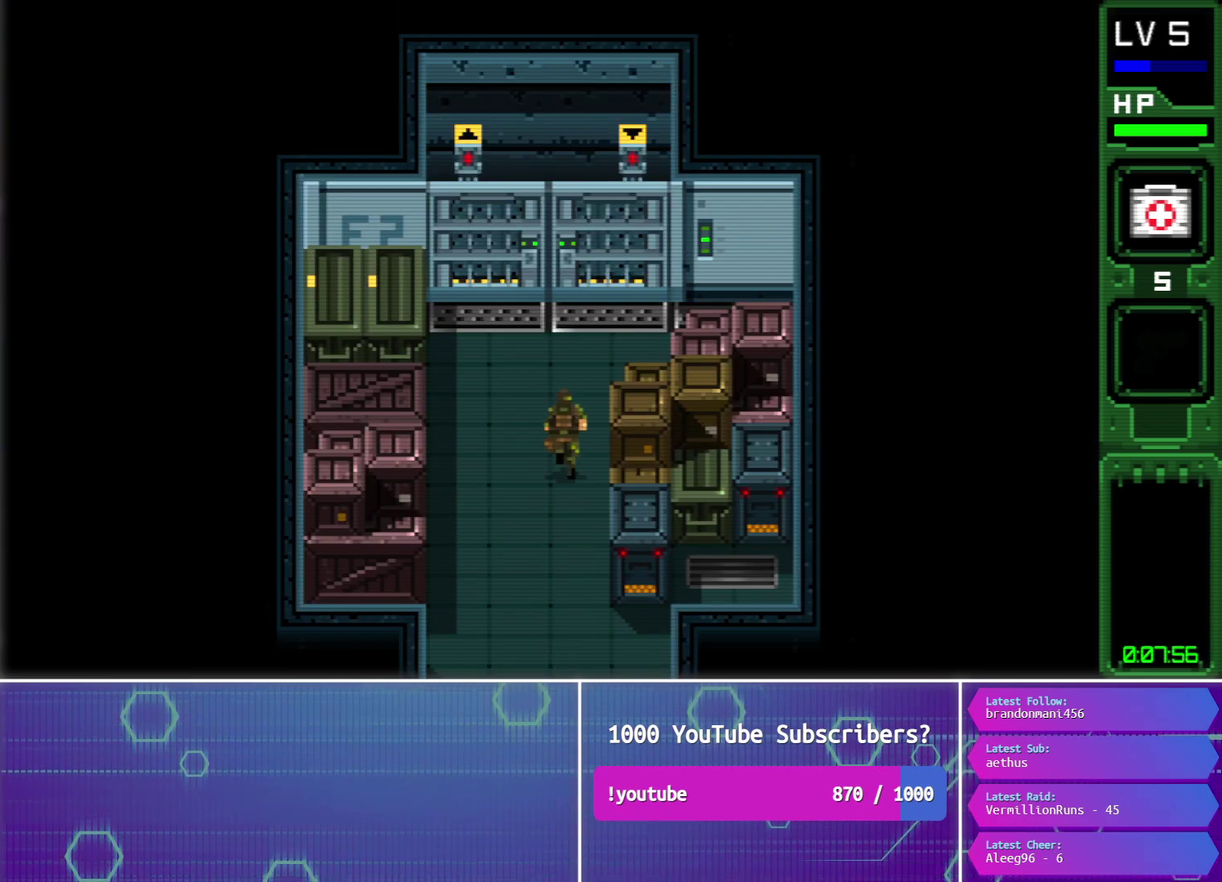
{"buttons": ["DPAD_UP"], "events": []}
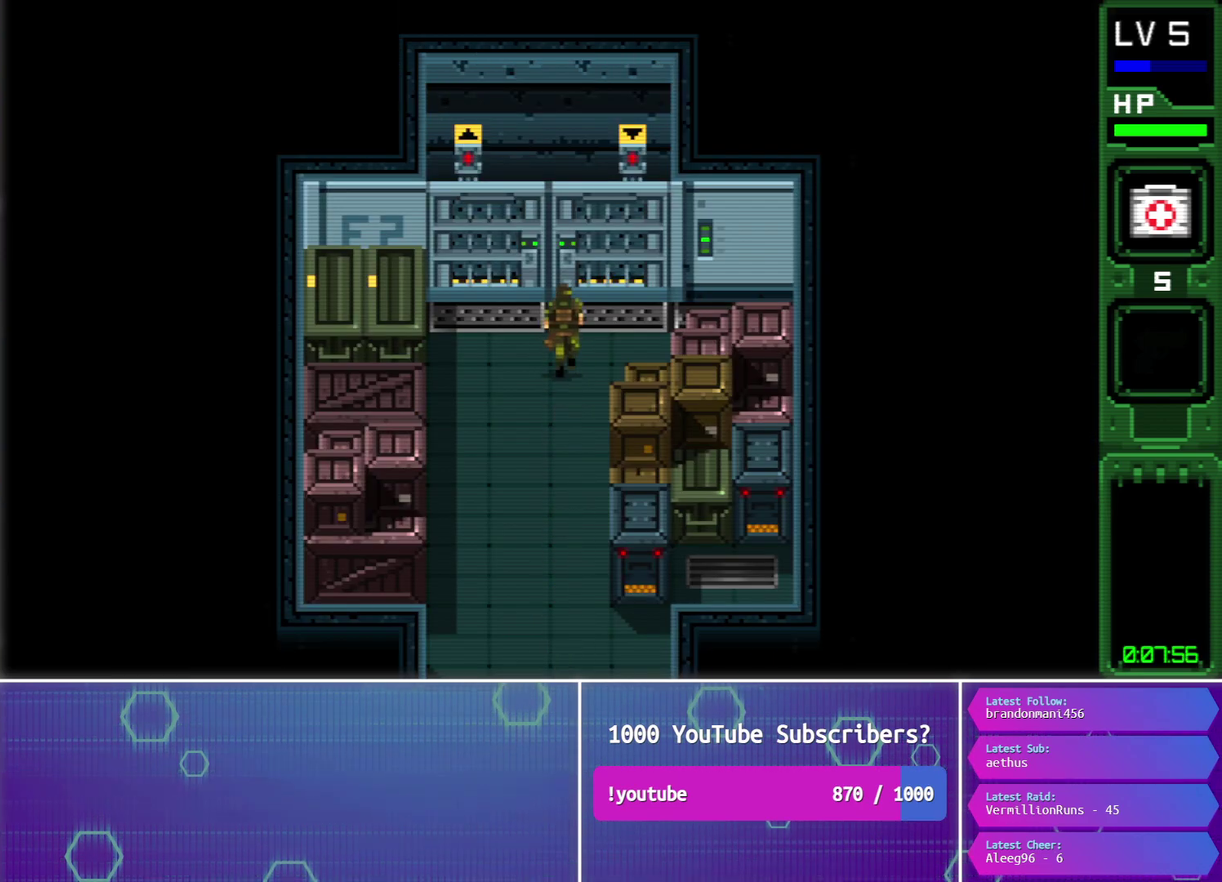
{"buttons": ["DPAD_UP"], "events": []}
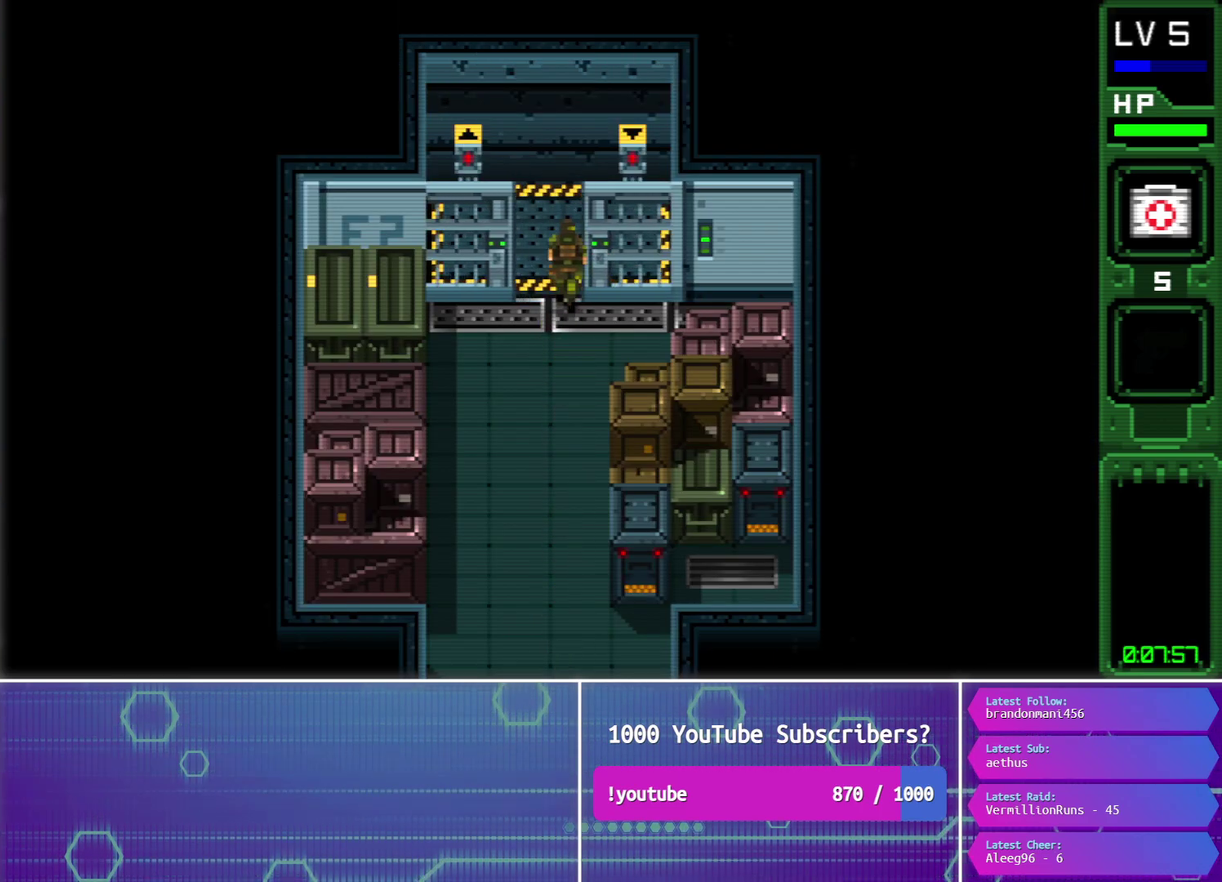
{"buttons": ["DPAD_UP"], "events": []}